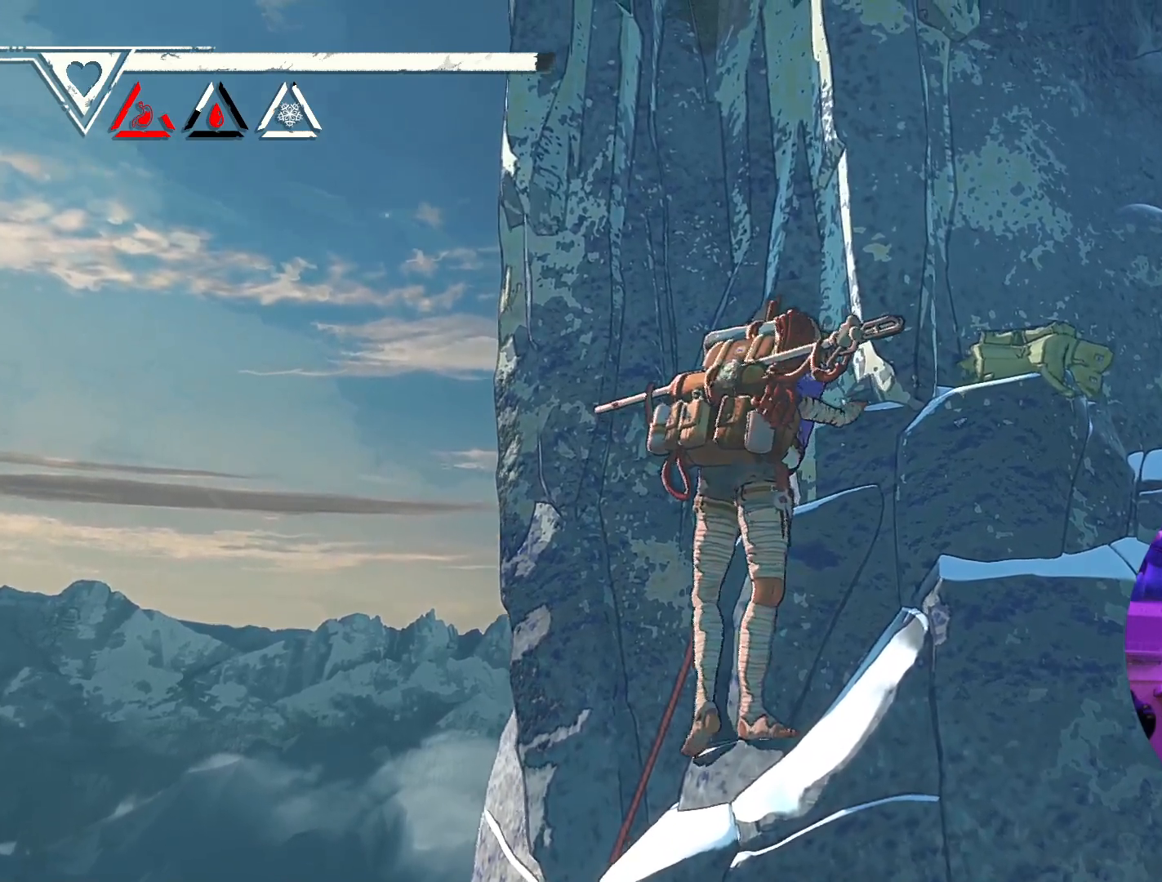
Gameplay with a controller (Xbox layout); each line is a JSON object with the inputs held at the frame after it. "events" lists button and stick changes between this image and that frame as [ms after this image, input, new state], when the widget could be followed in between.
{"buttons": [], "left_stick": "center", "right_stick": "center", "events": [[350, "right_stick", "center"]]}
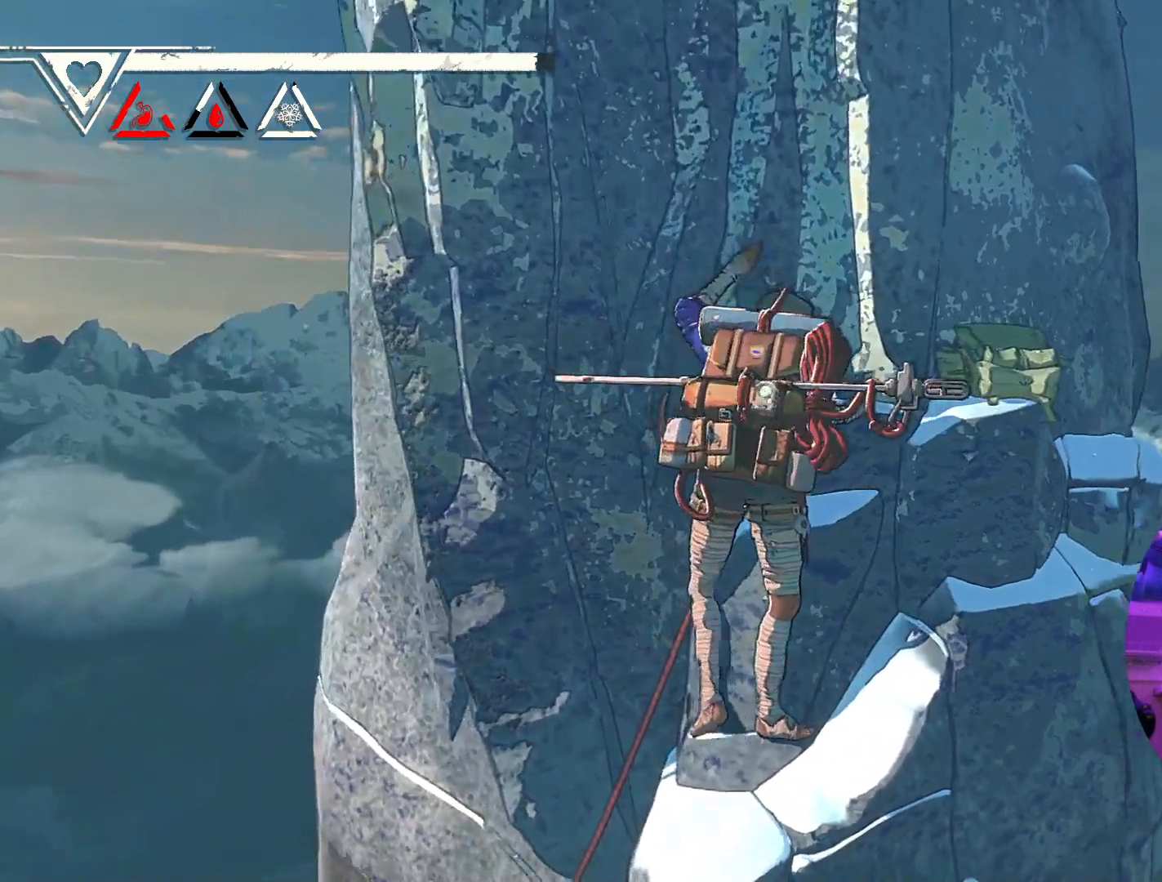
{"buttons": [], "left_stick": "center", "right_stick": "center", "events": []}
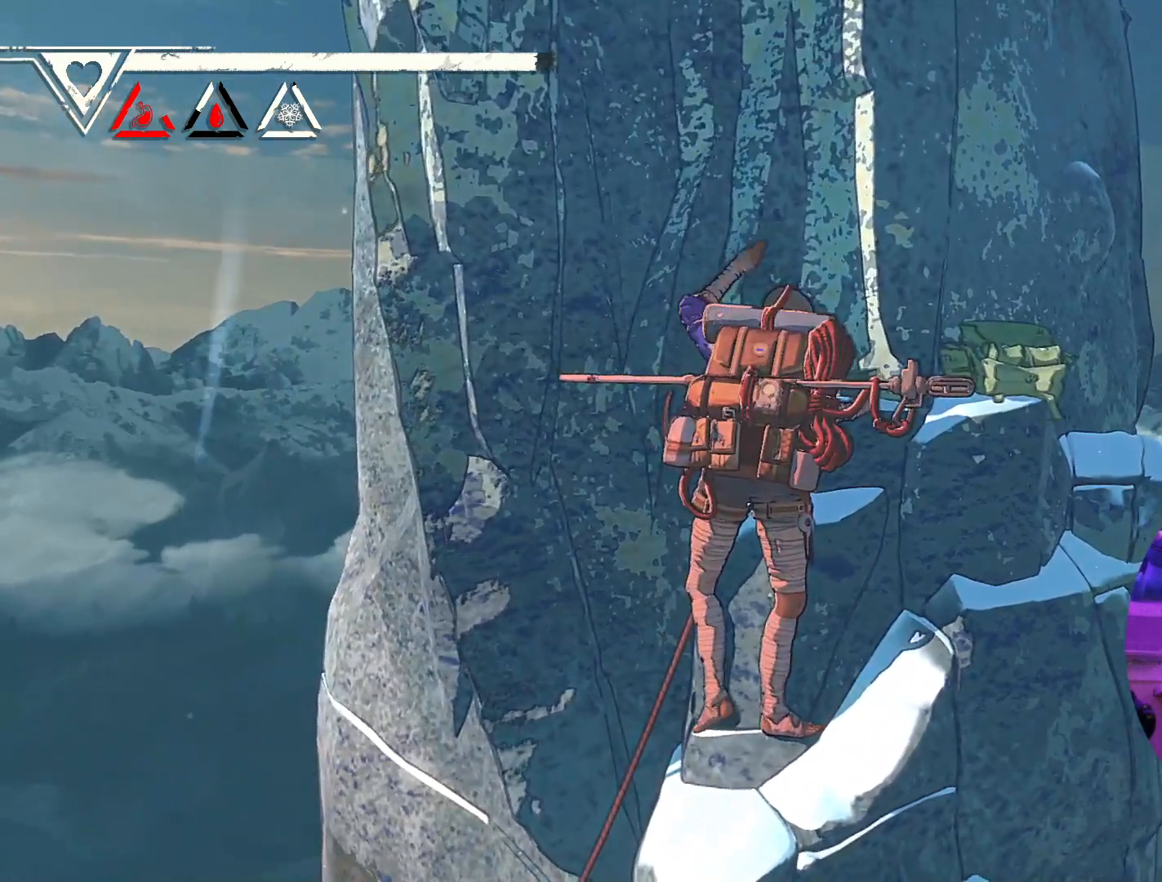
{"buttons": ["DPAD_UP"], "left_stick": "center", "right_stick": "center", "events": [[83, "DPAD_UP", "down"]]}
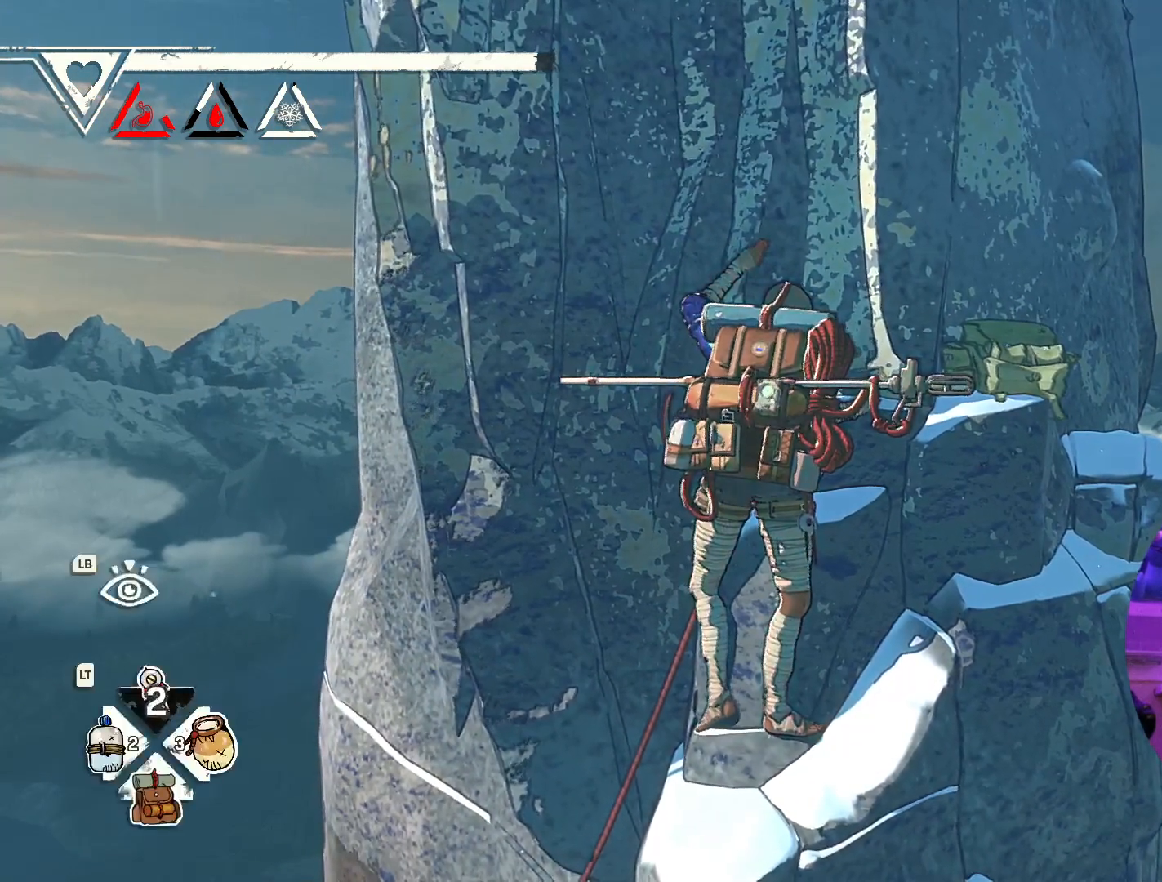
{"buttons": [], "left_stick": "center", "right_stick": "center", "events": [[267, "DPAD_UP", "up"]]}
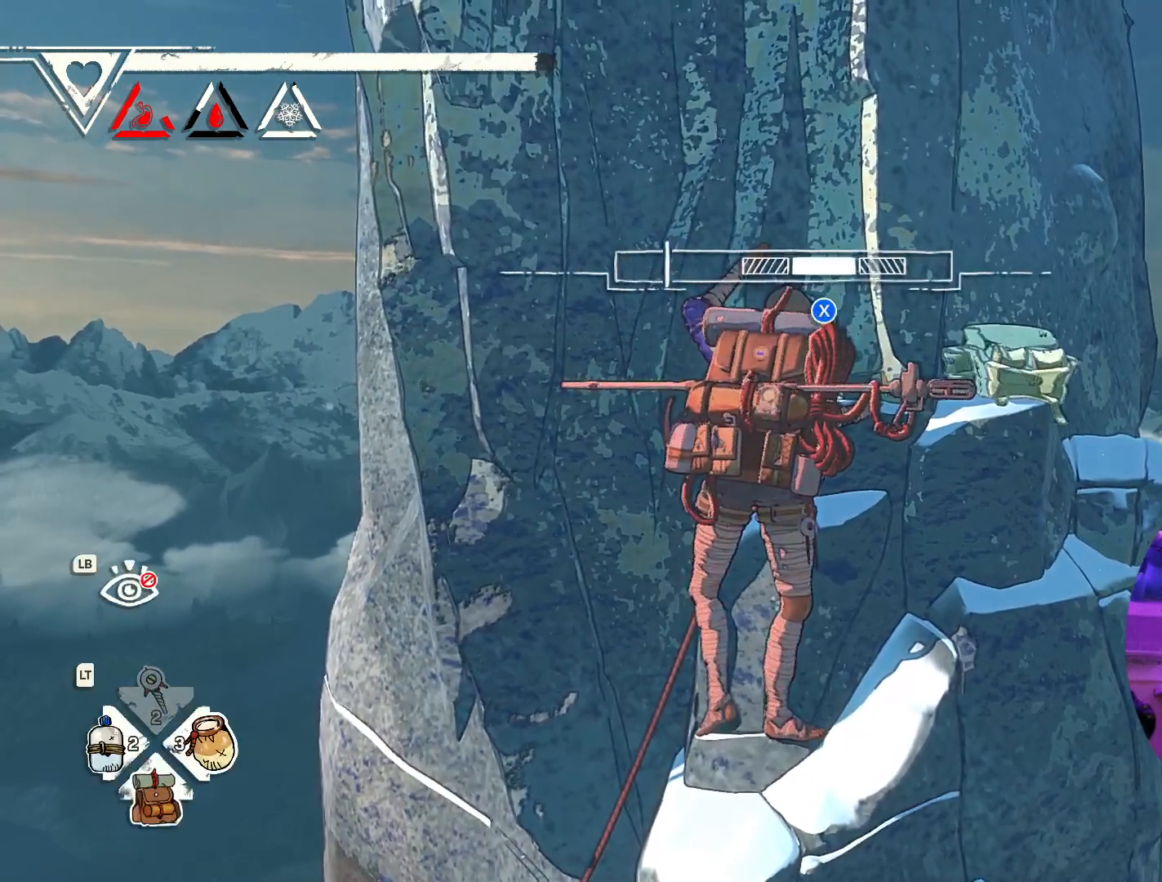
{"buttons": ["X"], "left_stick": "center", "right_stick": "center", "events": [[417, "X", "down"]]}
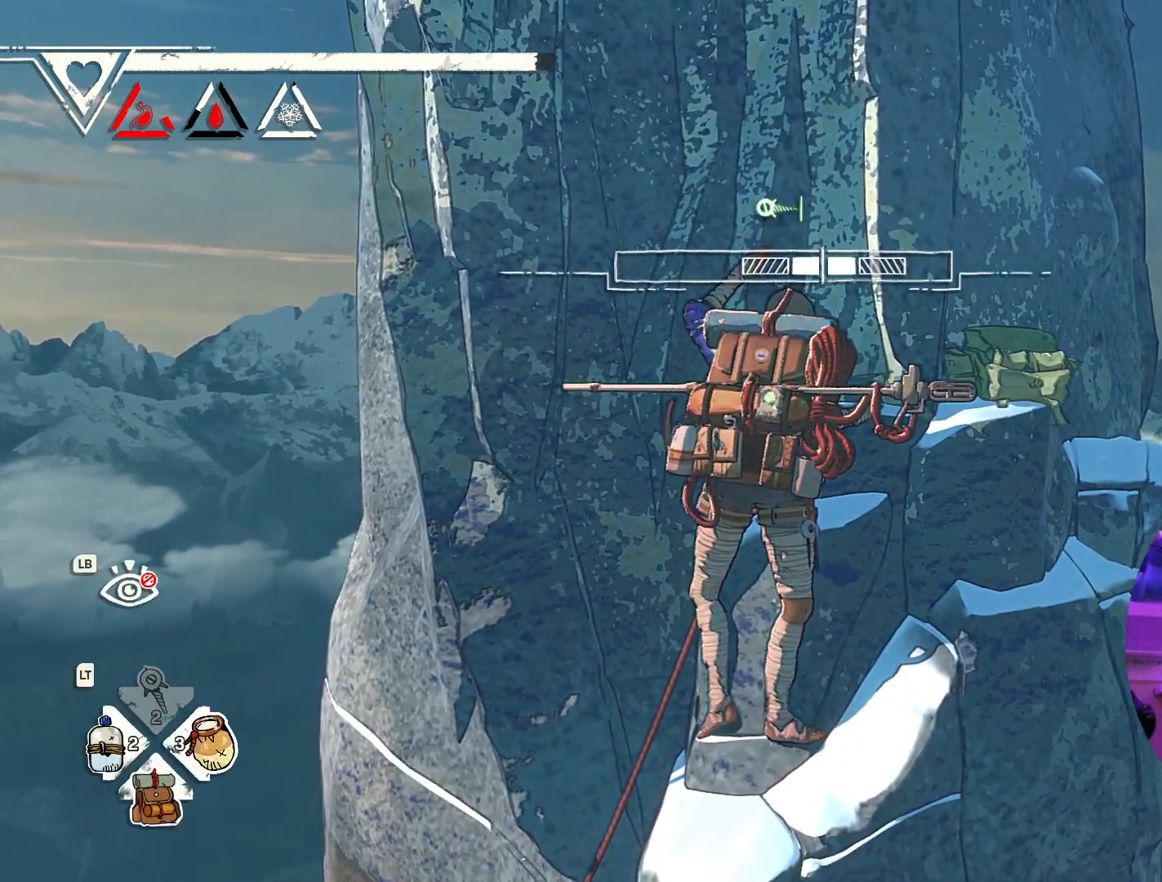
{"buttons": [], "left_stick": "center", "right_stick": "center", "events": [[17, "X", "up"]]}
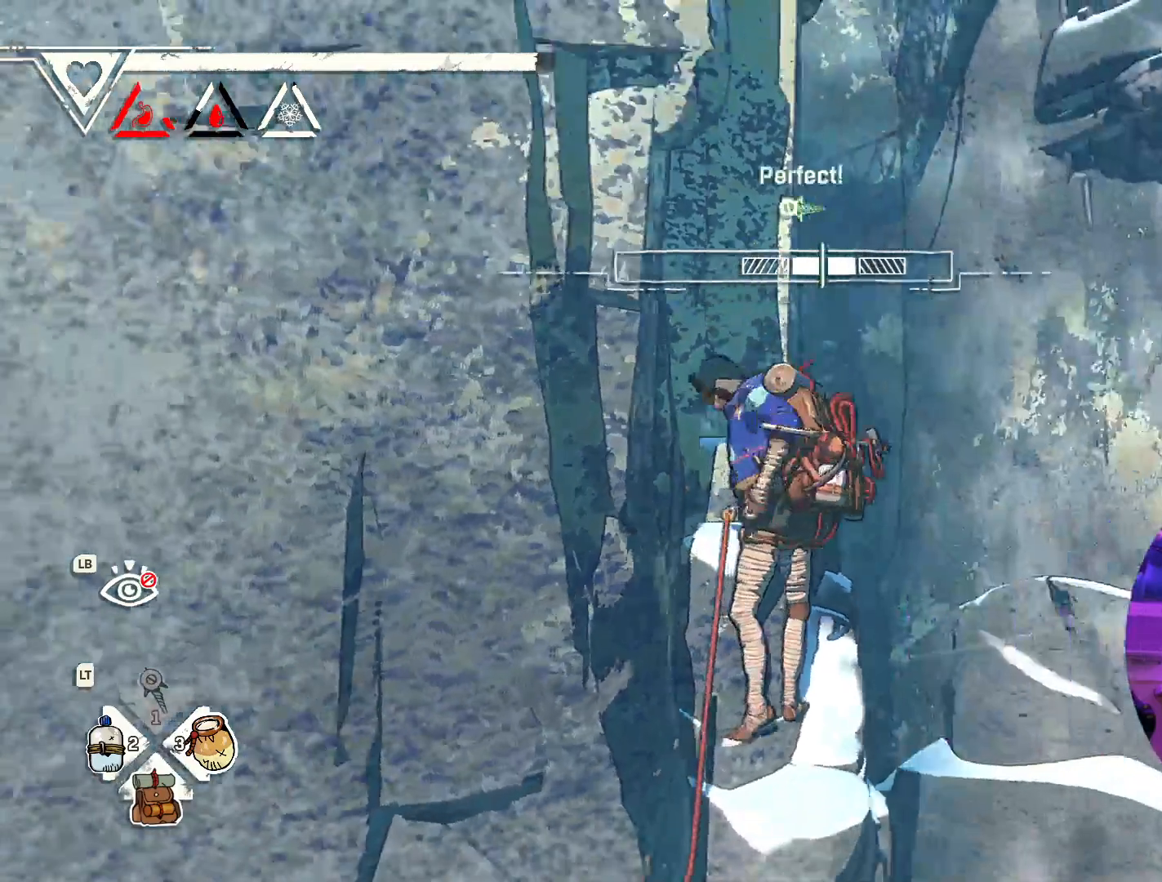
{"buttons": [], "left_stick": "center", "right_stick": "center", "events": []}
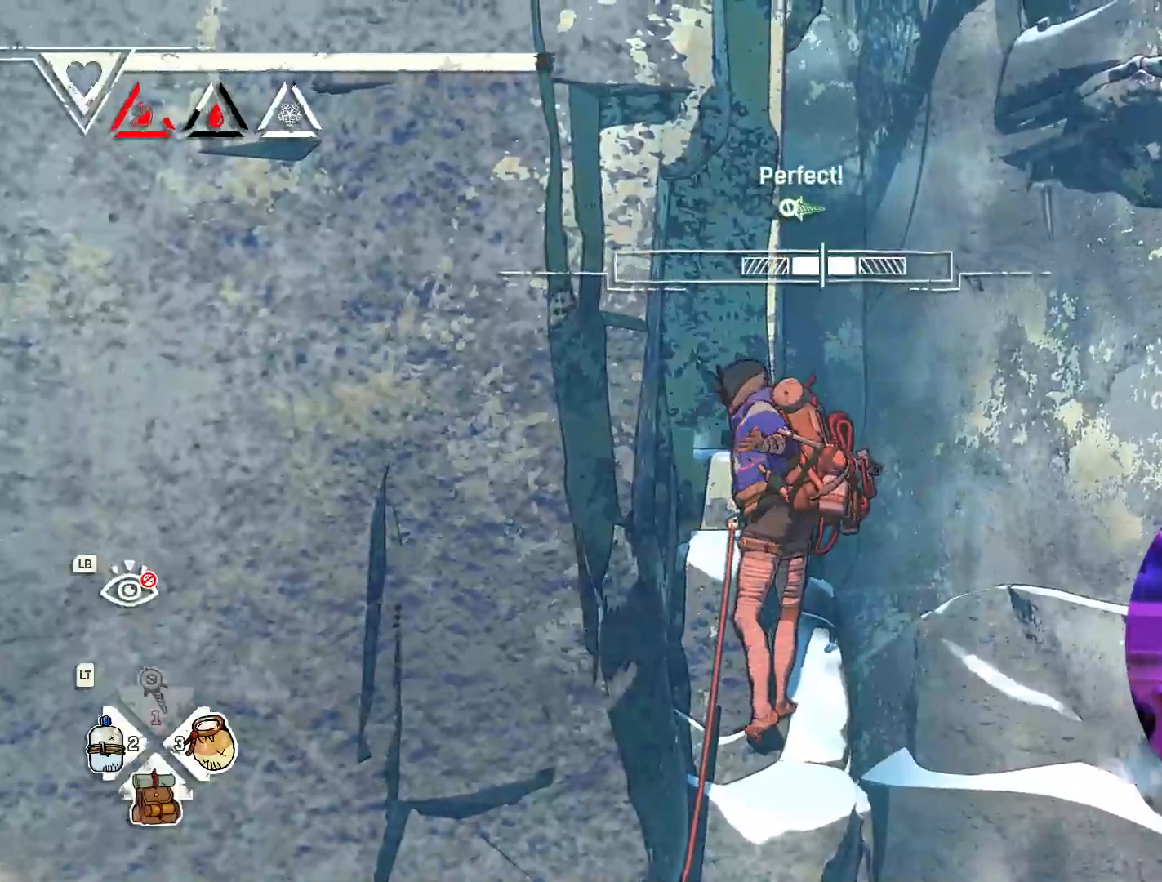
{"buttons": [], "left_stick": "center", "right_stick": "center", "events": []}
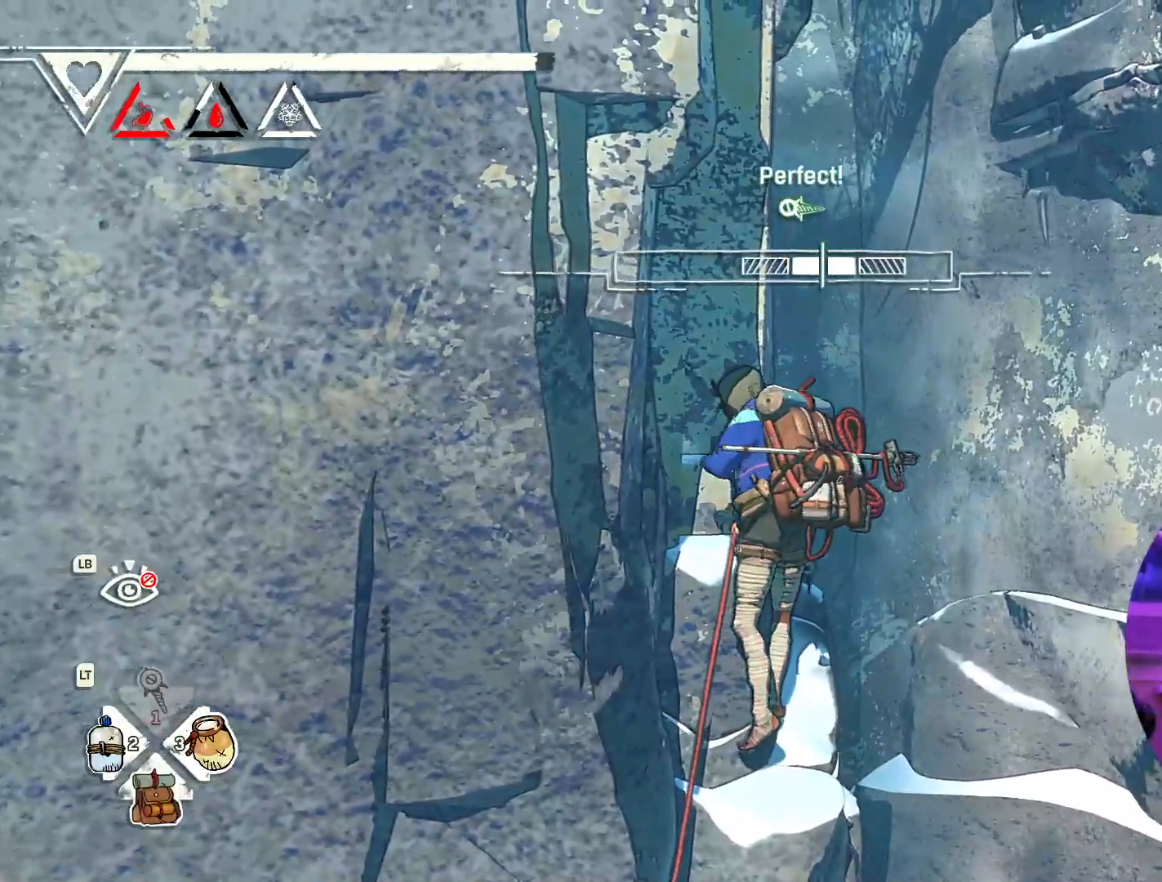
{"buttons": [], "left_stick": "center", "right_stick": "center", "events": []}
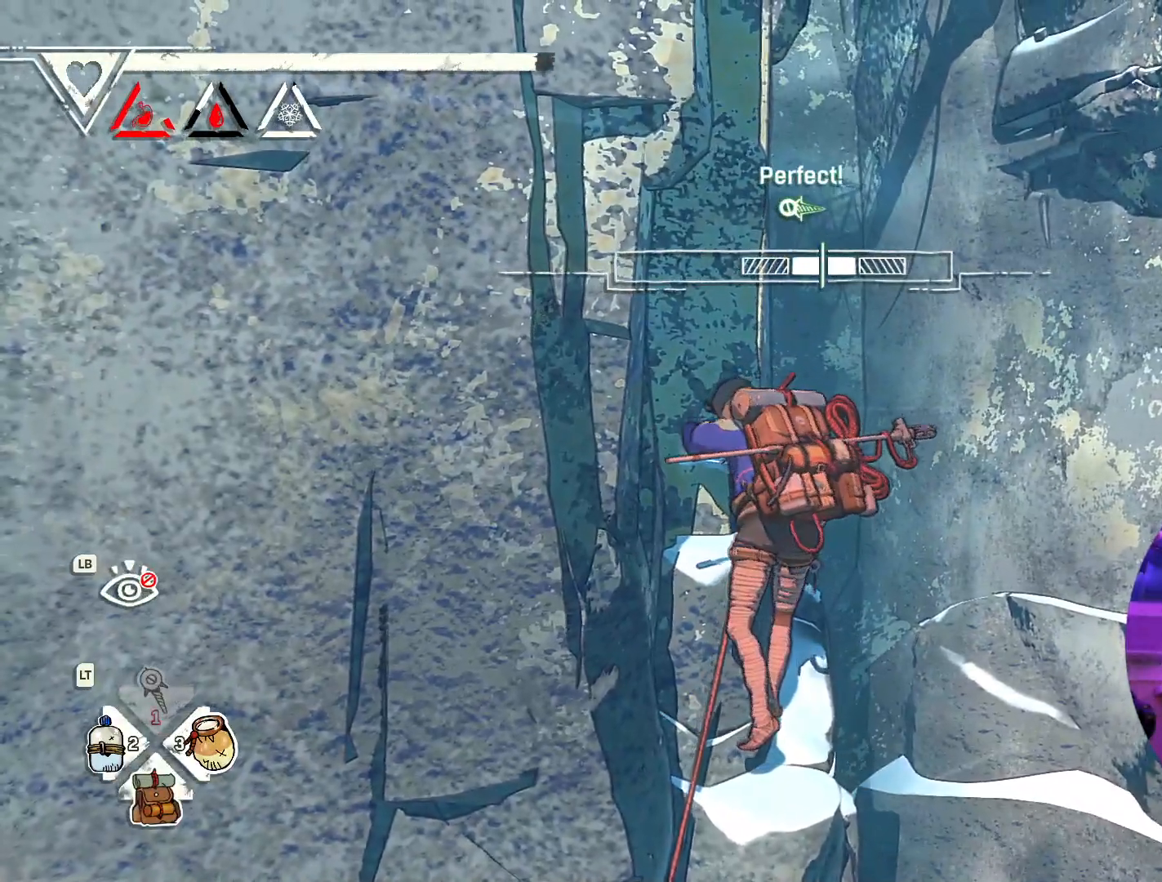
{"buttons": [], "left_stick": "center", "right_stick": "center", "events": []}
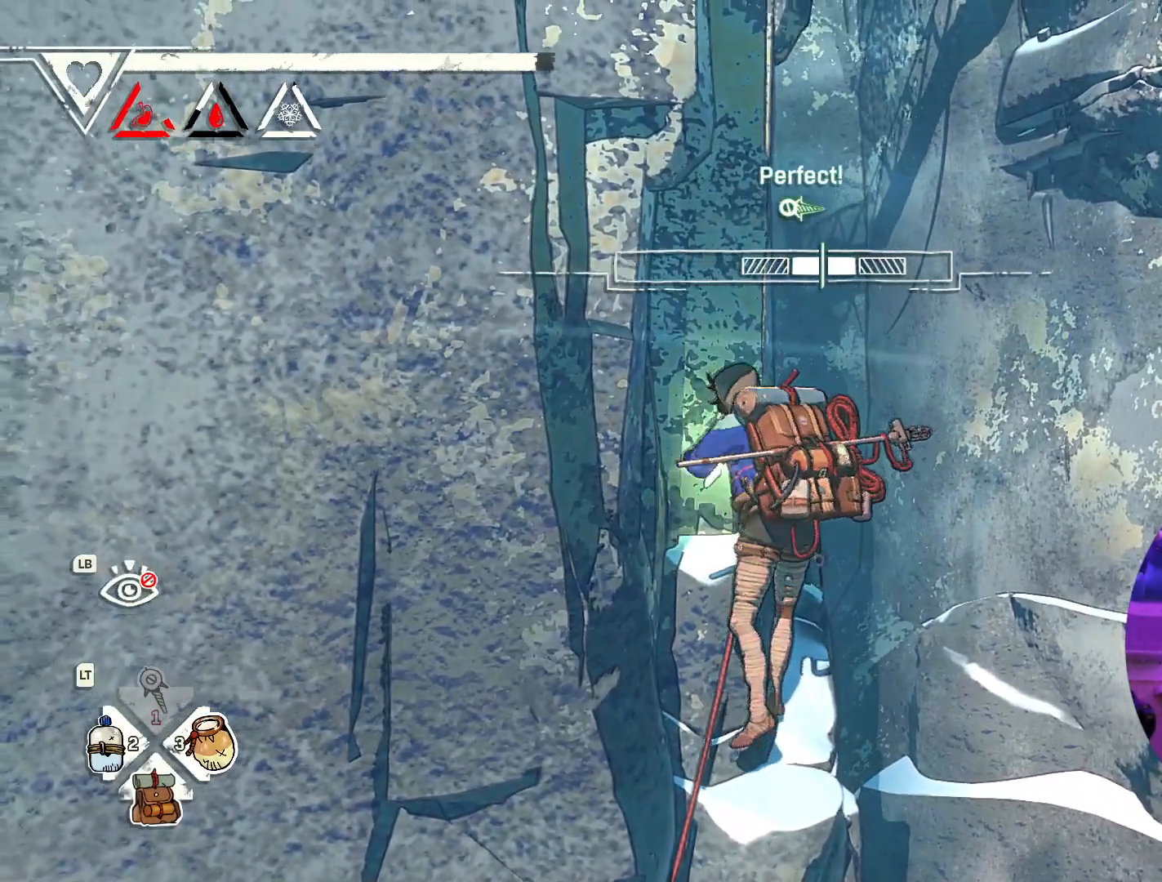
{"buttons": [], "left_stick": "center", "right_stick": "center", "events": []}
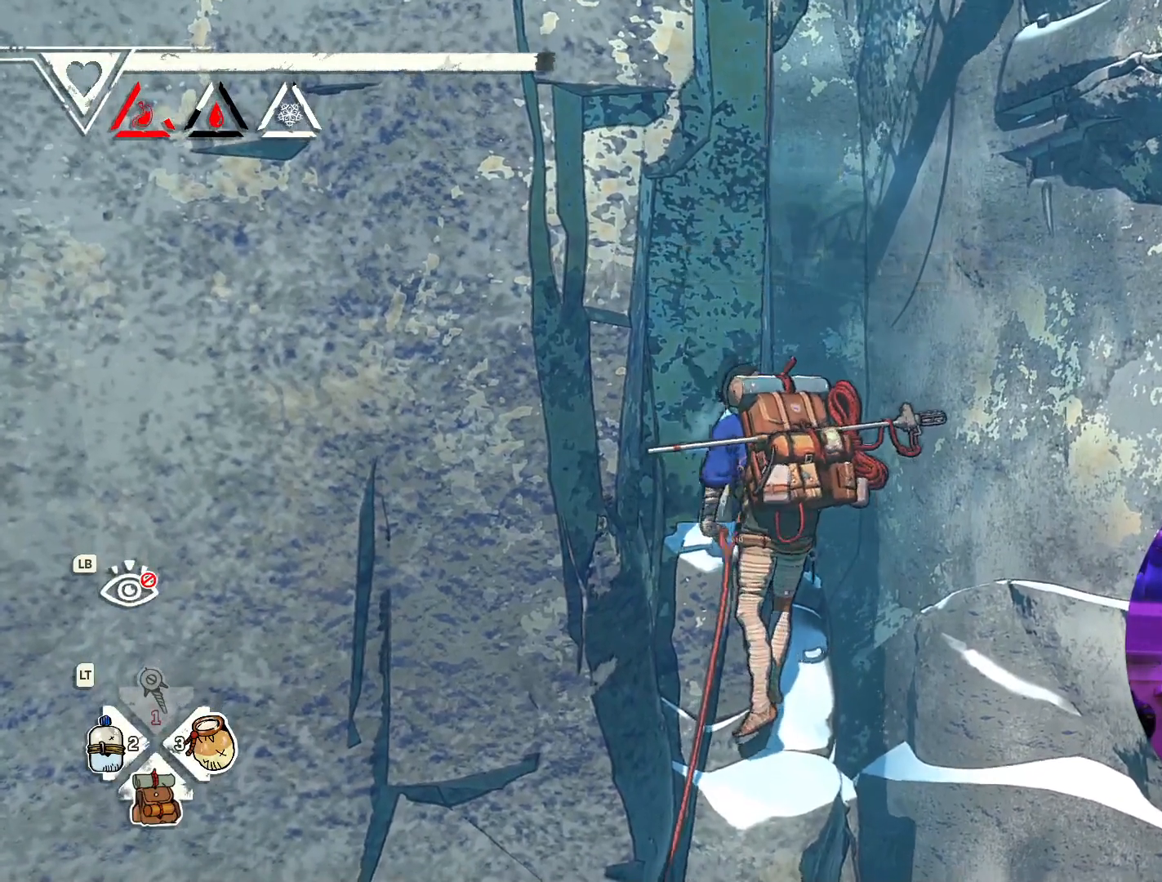
{"buttons": [], "left_stick": "center", "right_stick": "center", "events": []}
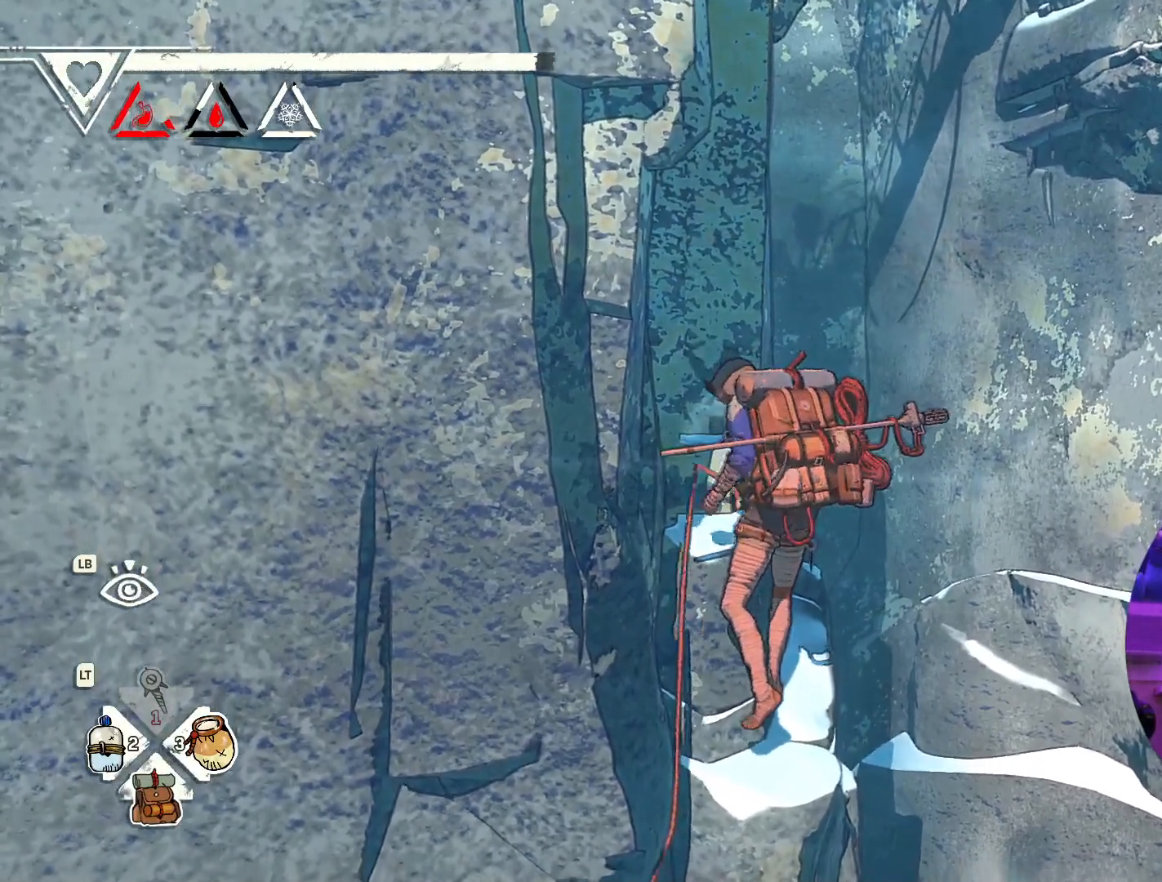
{"buttons": [], "left_stick": "center", "right_stick": "center", "events": []}
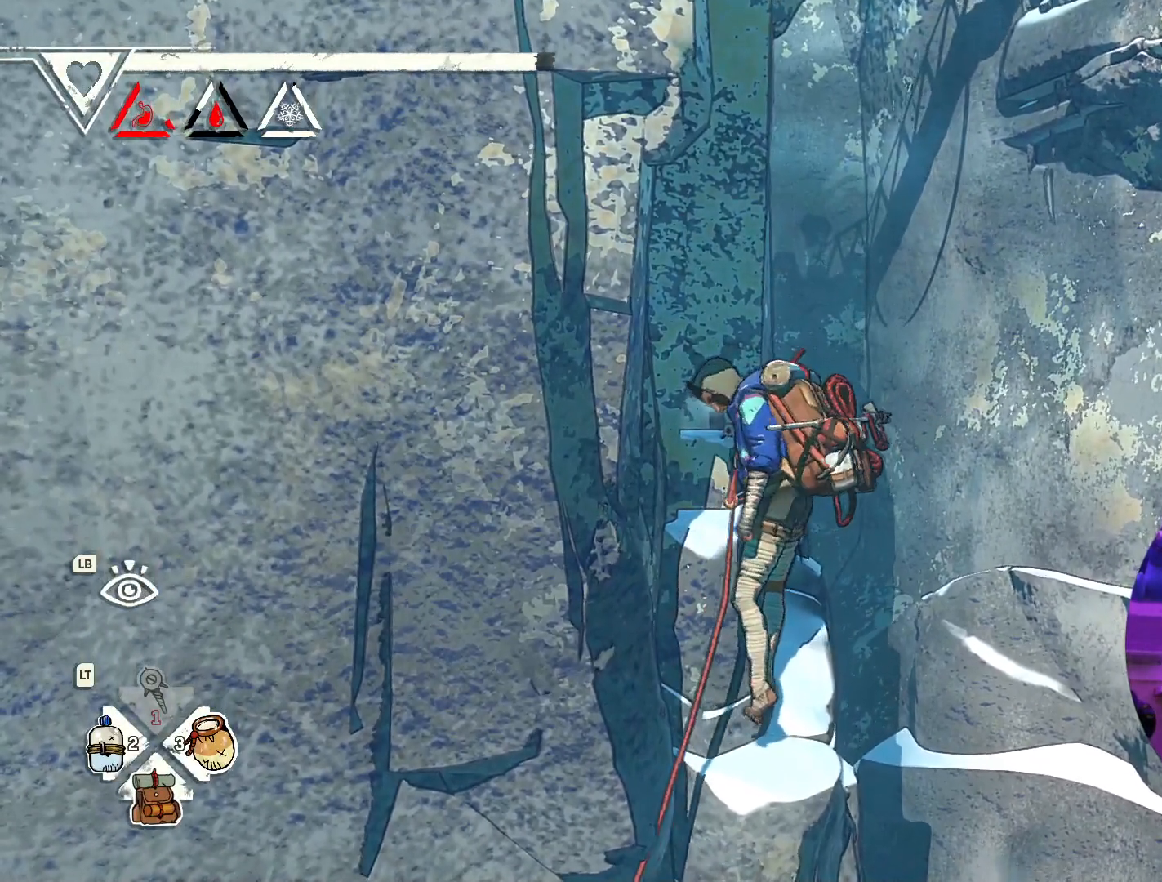
{"buttons": [], "left_stick": "center", "right_stick": "center", "events": []}
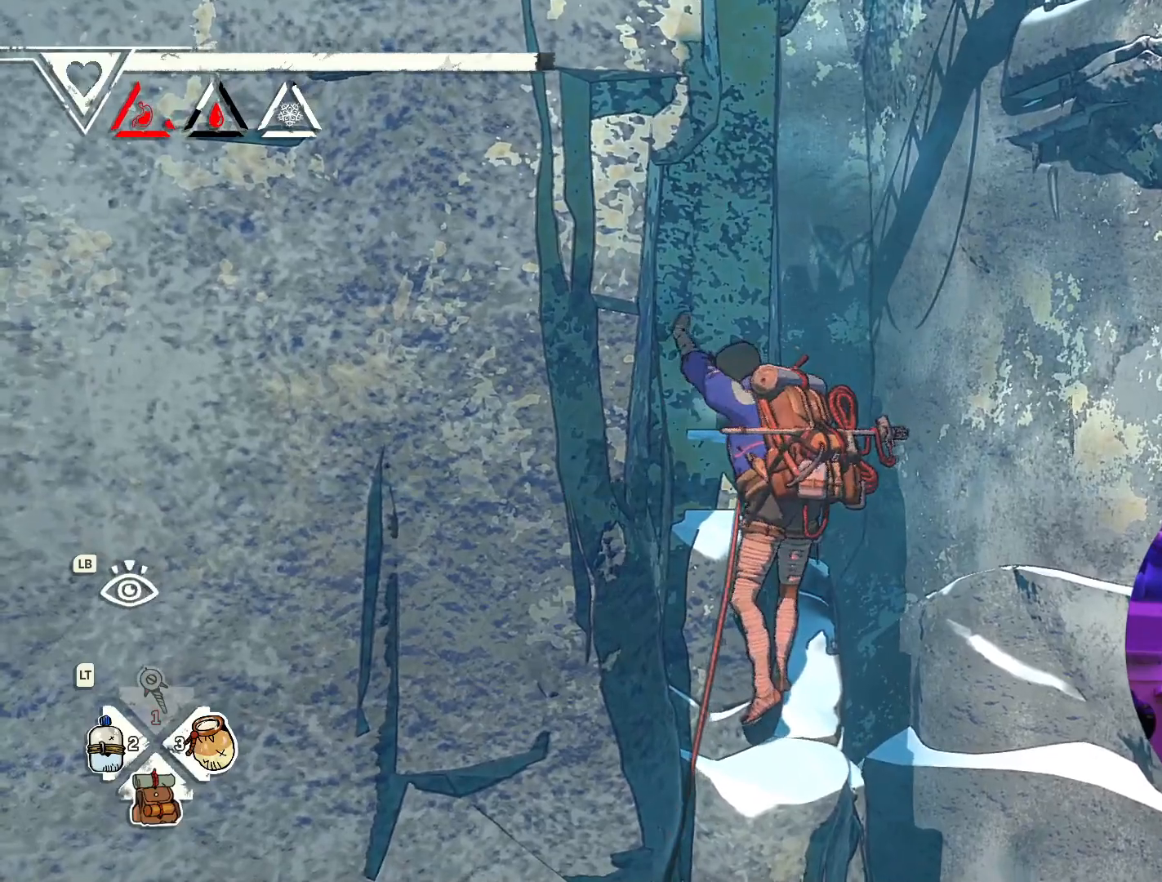
{"buttons": [], "left_stick": "center", "right_stick": "center", "events": []}
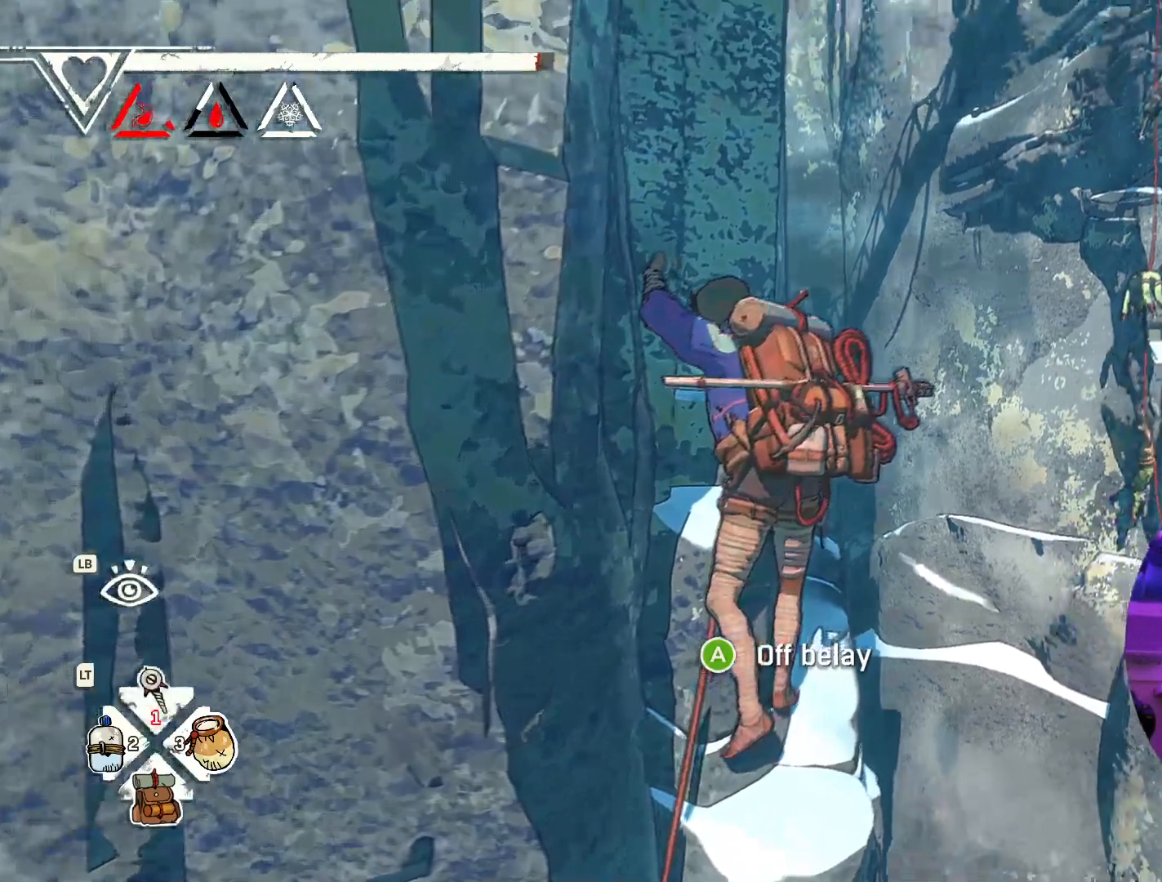
{"buttons": [], "left_stick": "center", "right_stick": "center", "events": []}
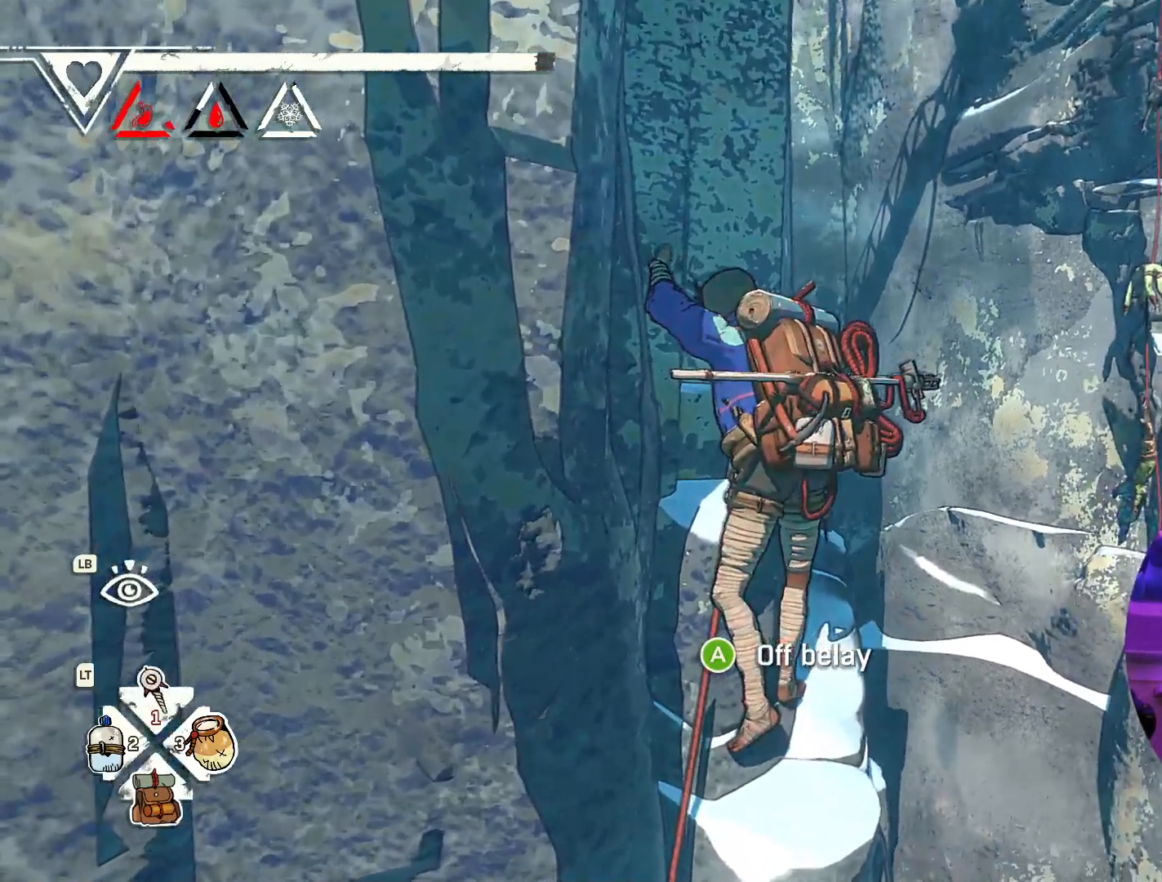
{"buttons": [], "left_stick": "center", "right_stick": "center", "events": [[317, "A", "down"], [500, "A", "up"]]}
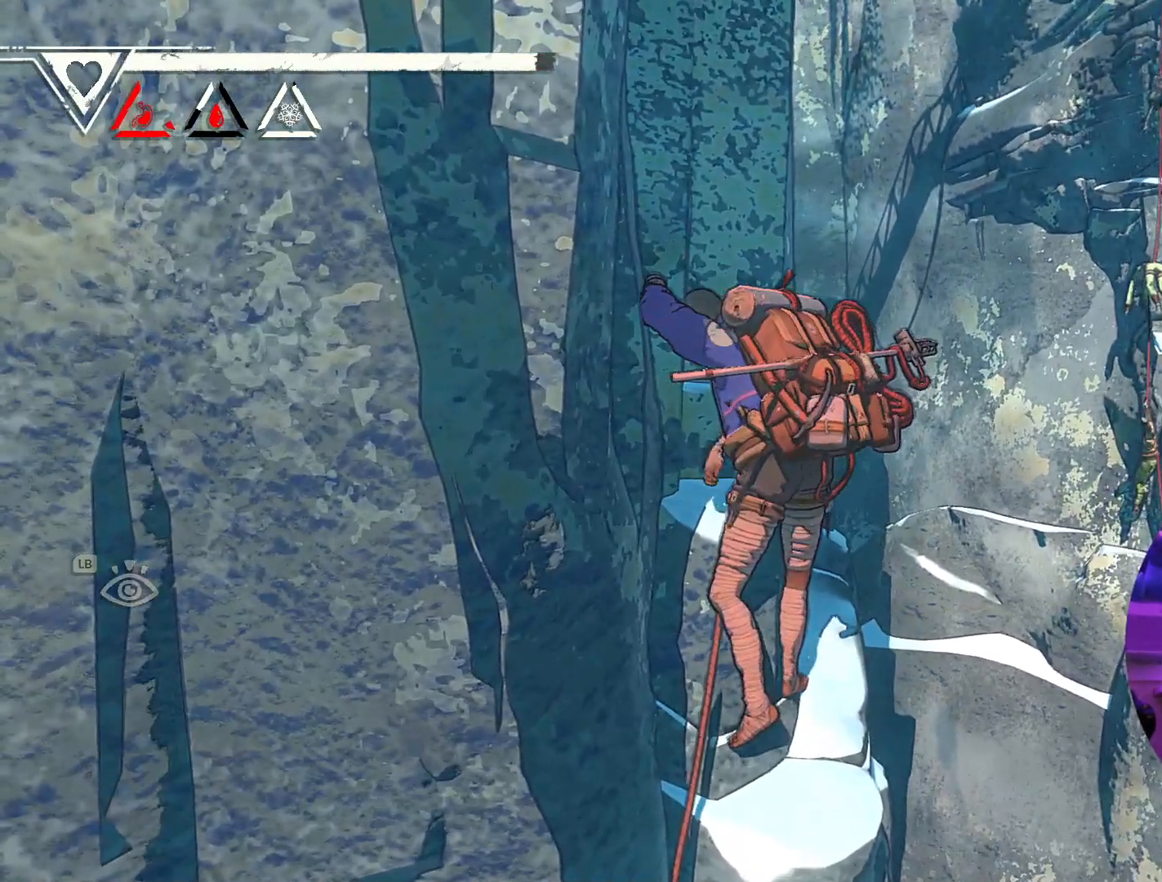
{"buttons": [], "left_stick": "center", "right_stick": "center", "events": []}
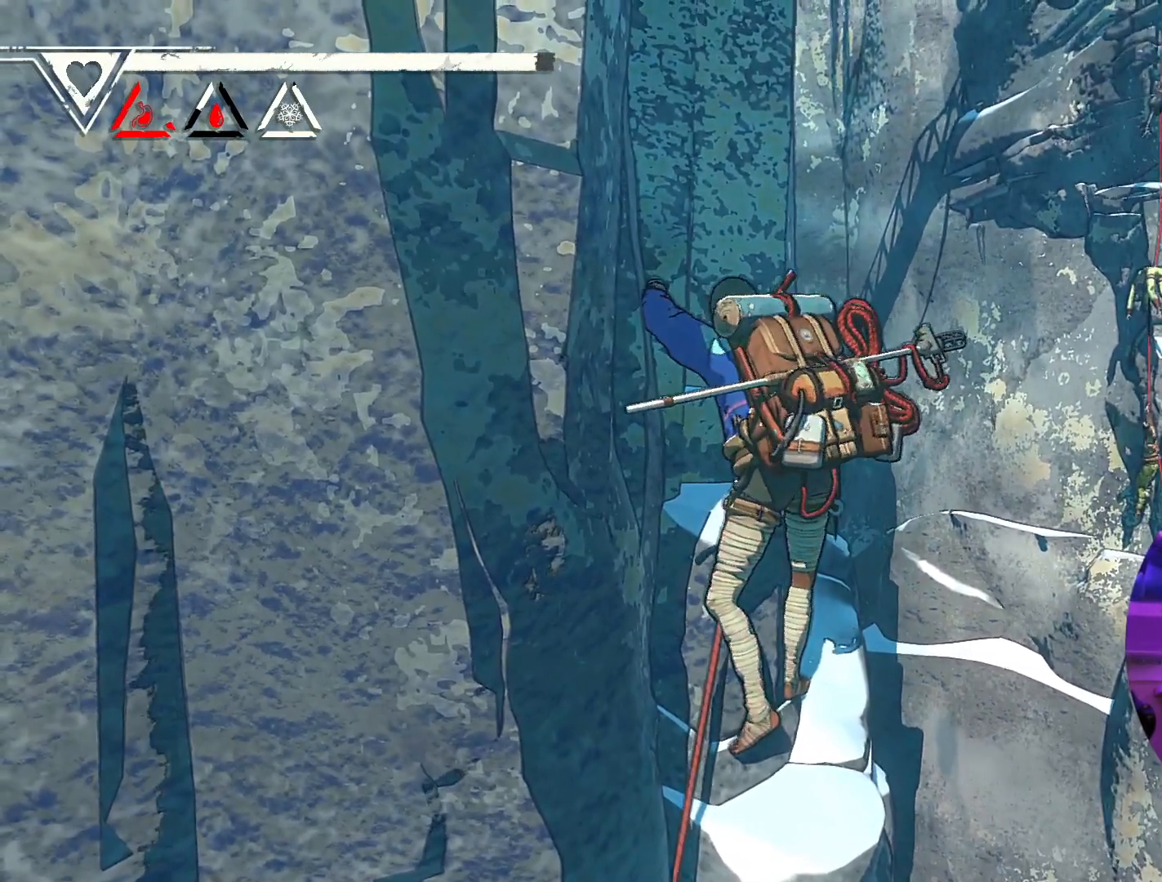
{"buttons": [], "left_stick": "center", "right_stick": "center", "events": []}
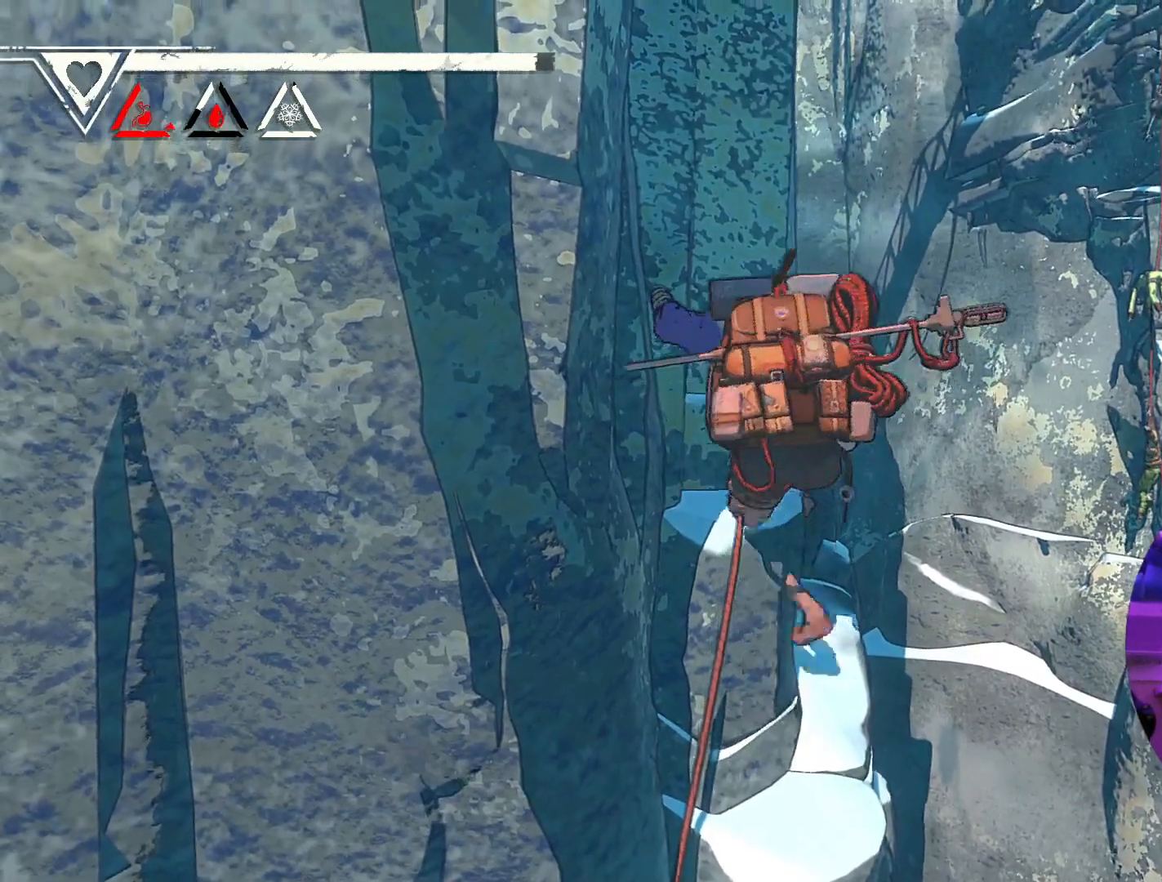
{"buttons": [], "left_stick": "center", "right_stick": "center", "events": []}
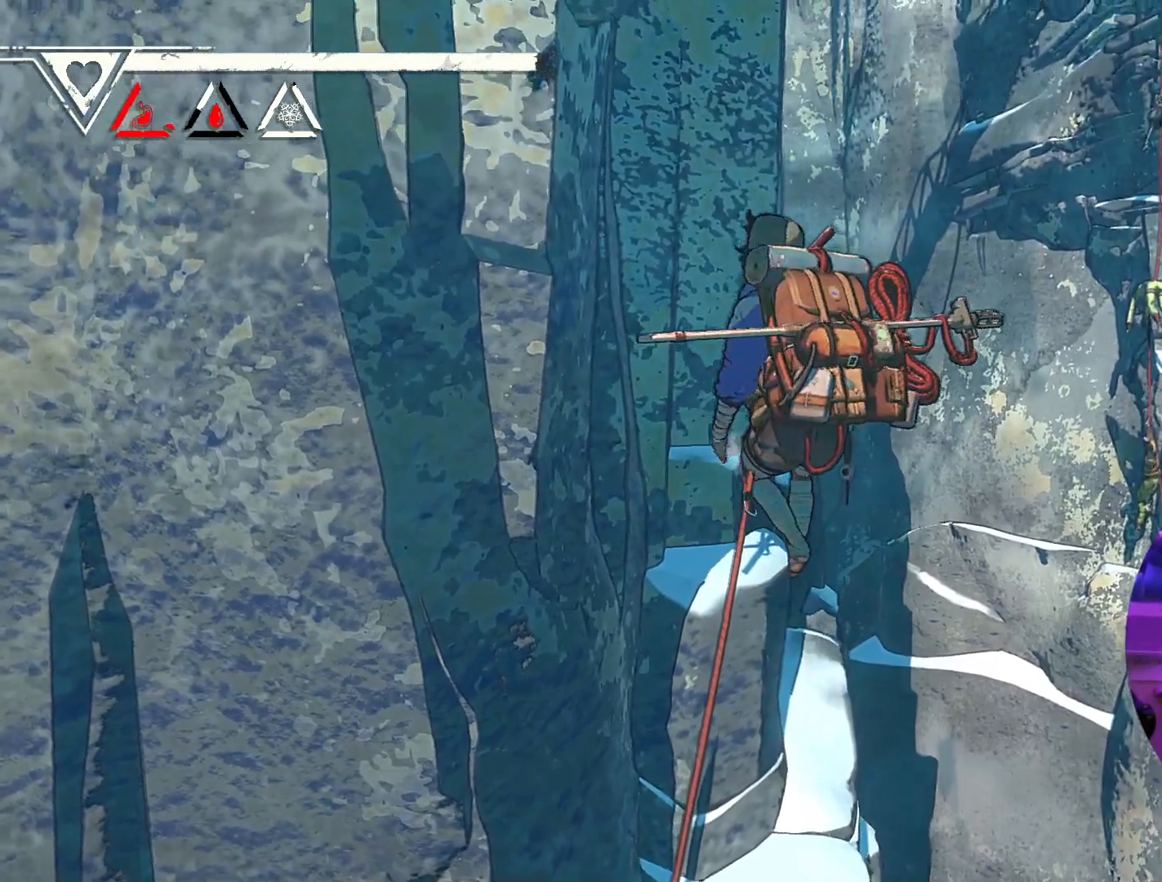
{"buttons": [], "left_stick": "center", "right_stick": "center", "events": []}
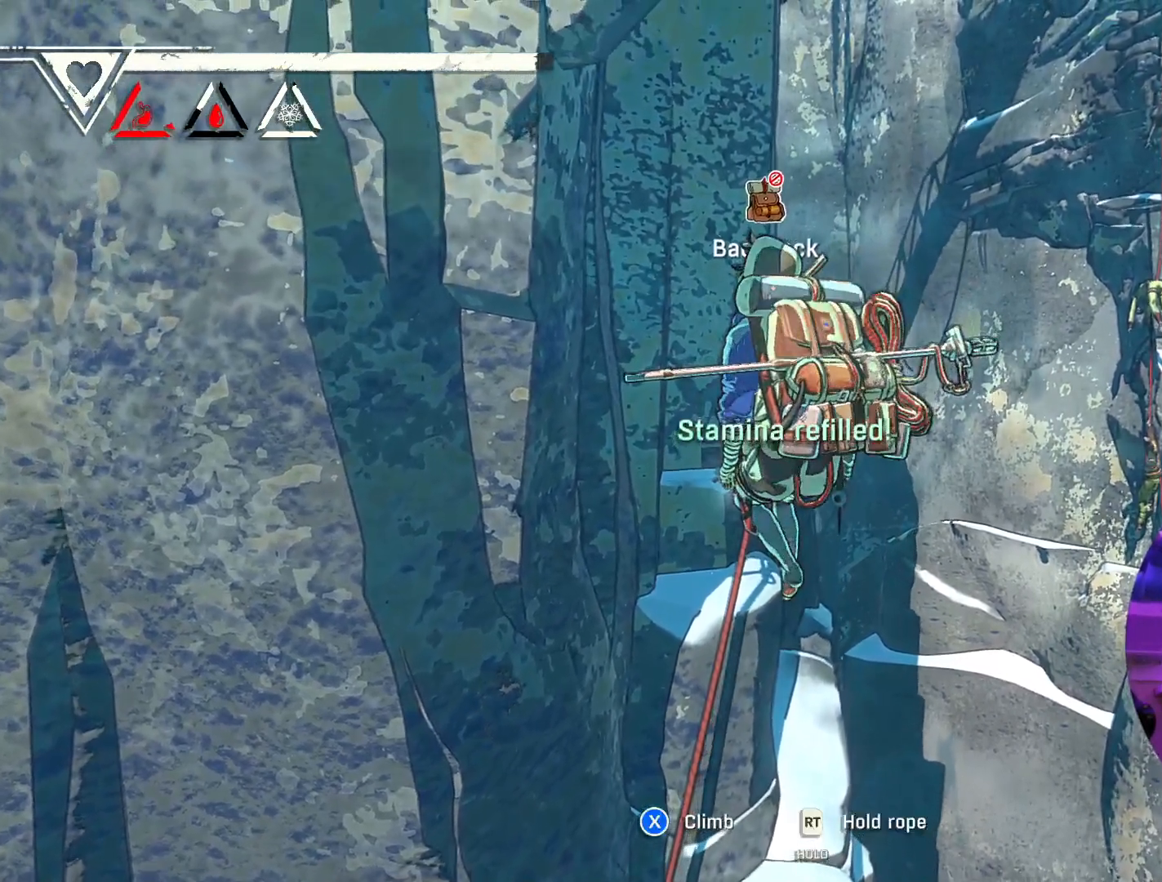
{"buttons": [], "left_stick": "center", "right_stick": "up-left", "events": [[133, "right_stick", "left"], [183, "right_stick", "up-left"]]}
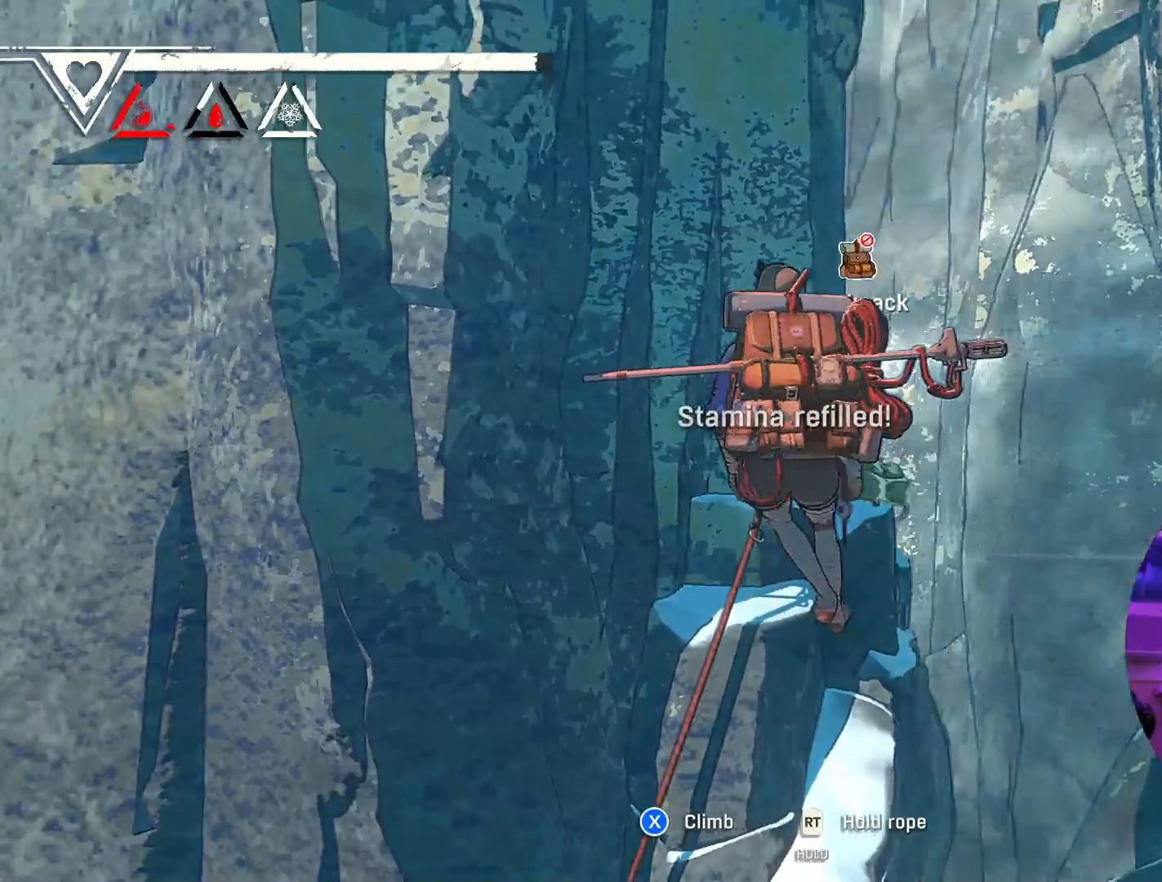
{"buttons": [], "left_stick": "center", "right_stick": "down-left", "events": [[417, "right_stick", "down-left"]]}
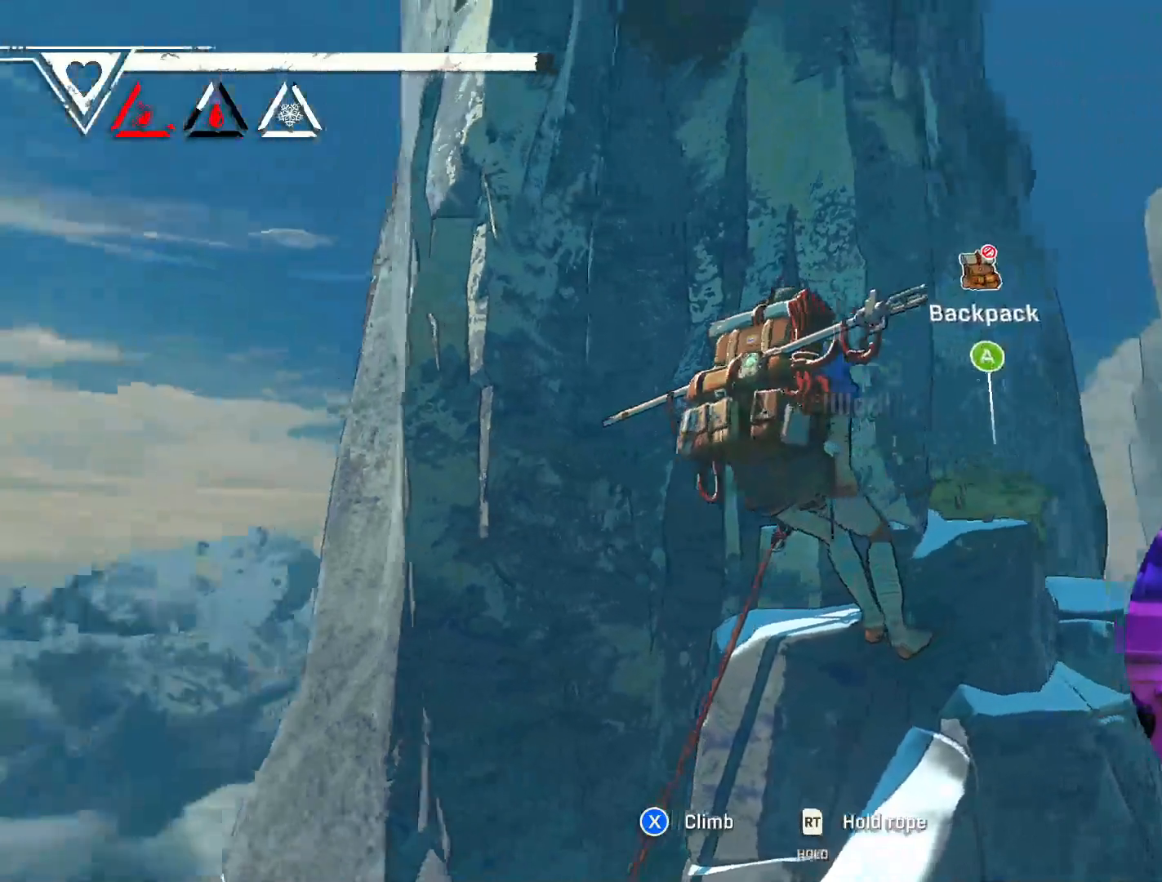
{"buttons": [], "left_stick": "center", "right_stick": "center", "events": [[367, "right_stick", "center"]]}
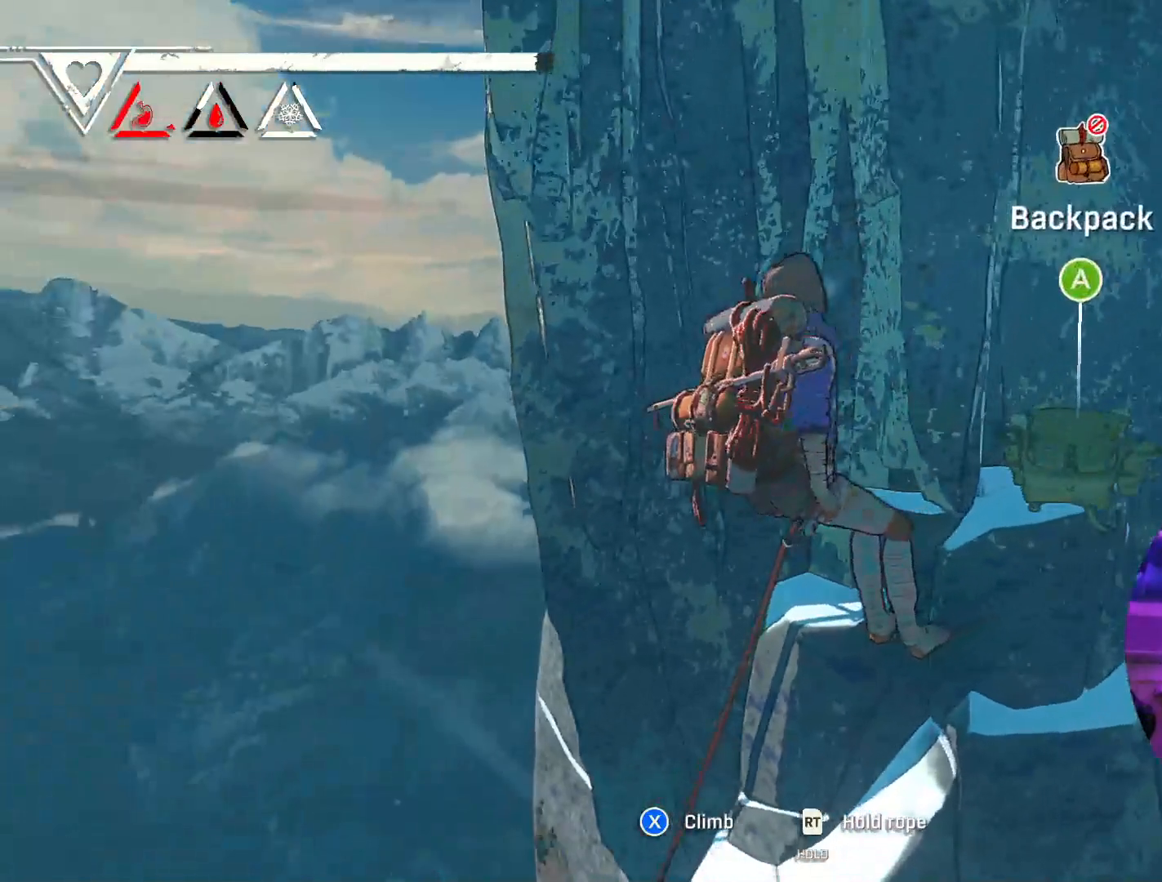
{"buttons": [], "left_stick": "center", "right_stick": "center", "events": []}
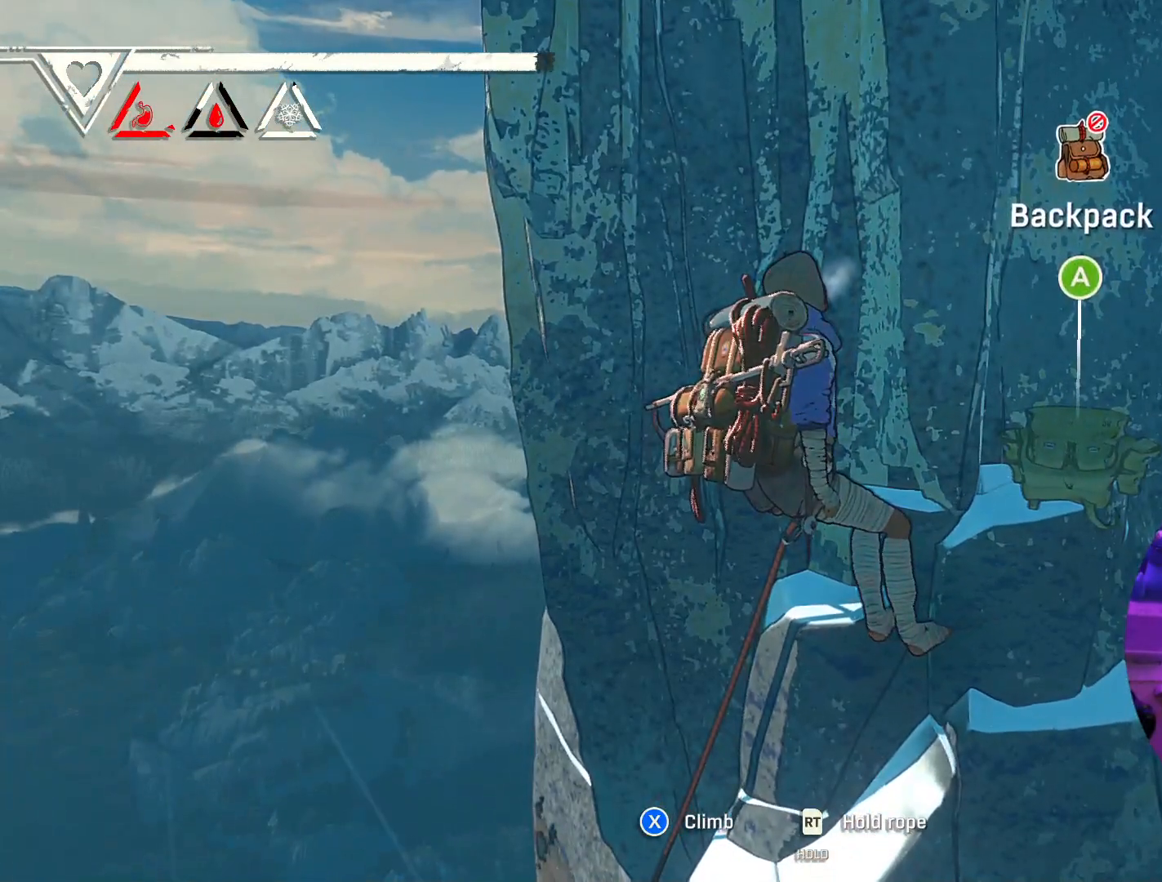
{"buttons": [], "left_stick": "center", "right_stick": "center", "events": []}
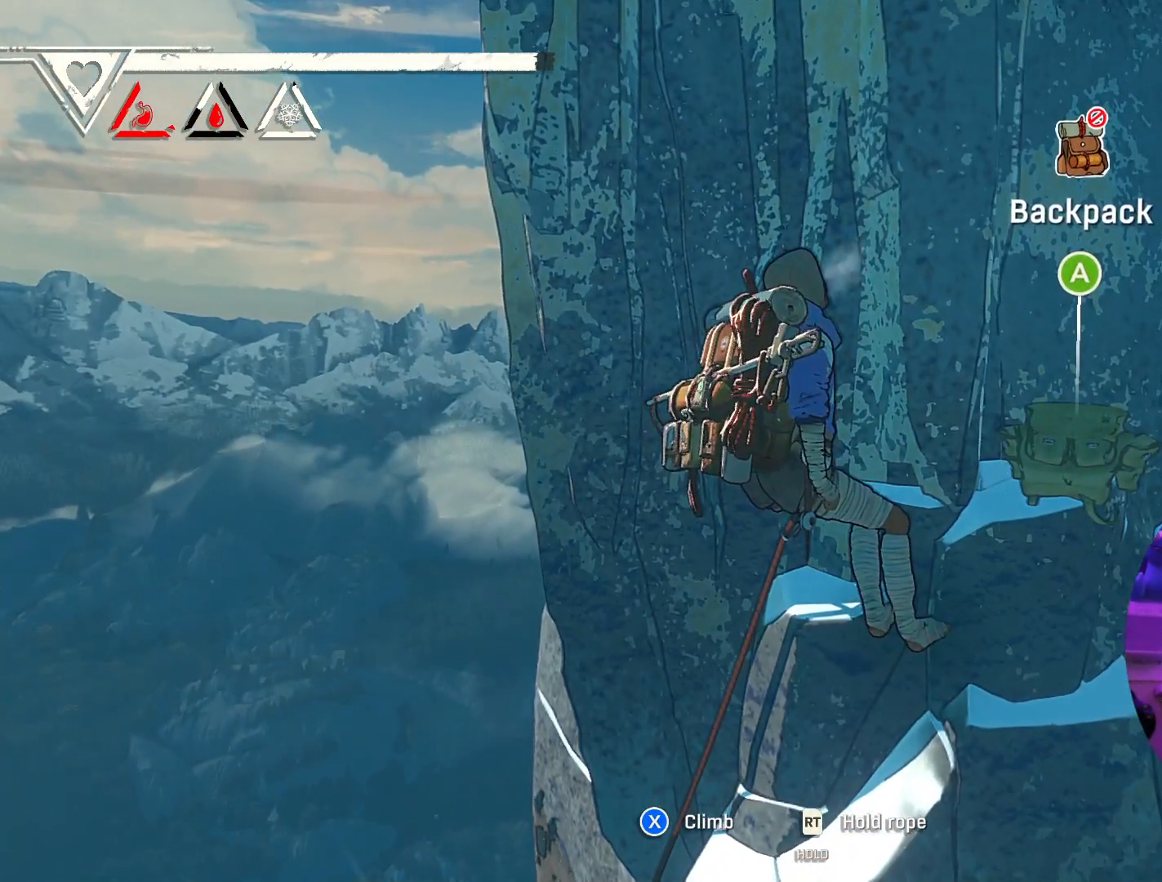
{"buttons": [], "left_stick": "center", "right_stick": "center", "events": []}